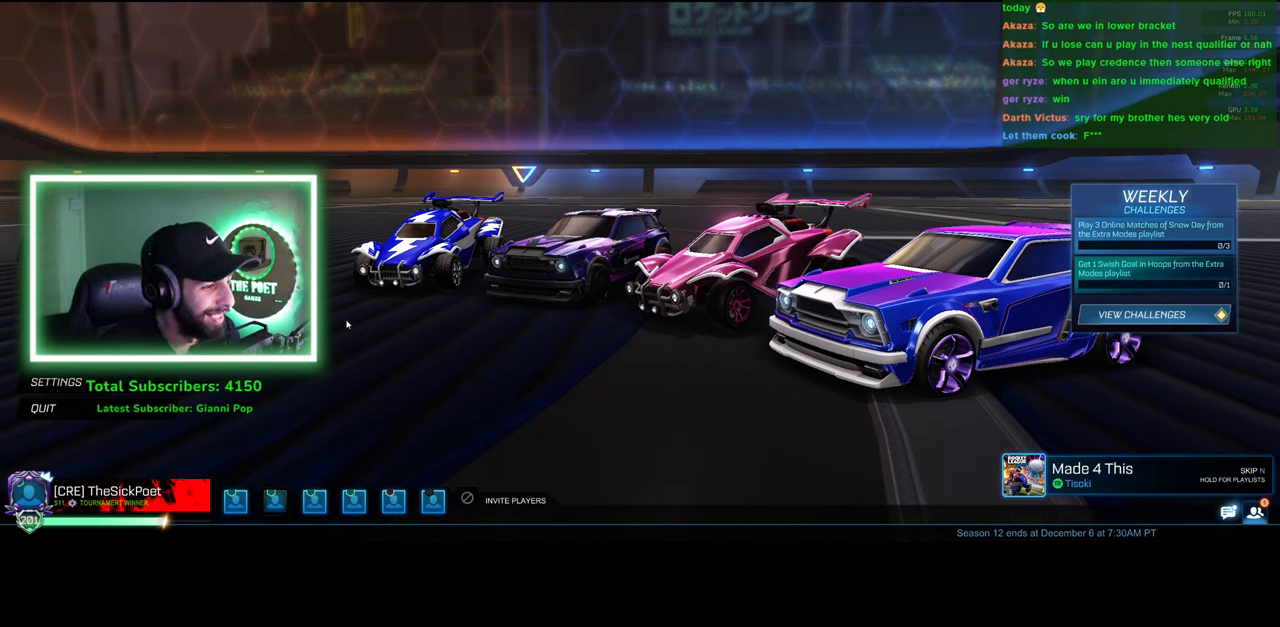
Gameplay with keyboard and mouse; each line is a JSON object with the keys and mouse buttons held at the frame after it. "events" lists presses ("down") and releases ("up") of "a", "ctrl", "d", "e", "q", "s", "shift", "space", "w", "mouse_left", "mouse_wheel", "mouse_right", "mouse_mb4" and "mouse_mb5" between this image and that frame as [ms after this image, input, new state], when the widget could be followed in between. "mouse_left", "mouse_wheel", "mouse_right", "mouse_mb4", "mouse_mb5" = the "left", "wheel", "right", "mb4", "mb5" buttons of the "mouse" list. No other keys are recorded. "wheel" means that the mouse wheel is clicked or scrolled. Mouse movement is not recorded.
{"keys": [], "mouse": [], "events": [[333, "mouse_left", "down"], [416, "mouse_left", "up"]]}
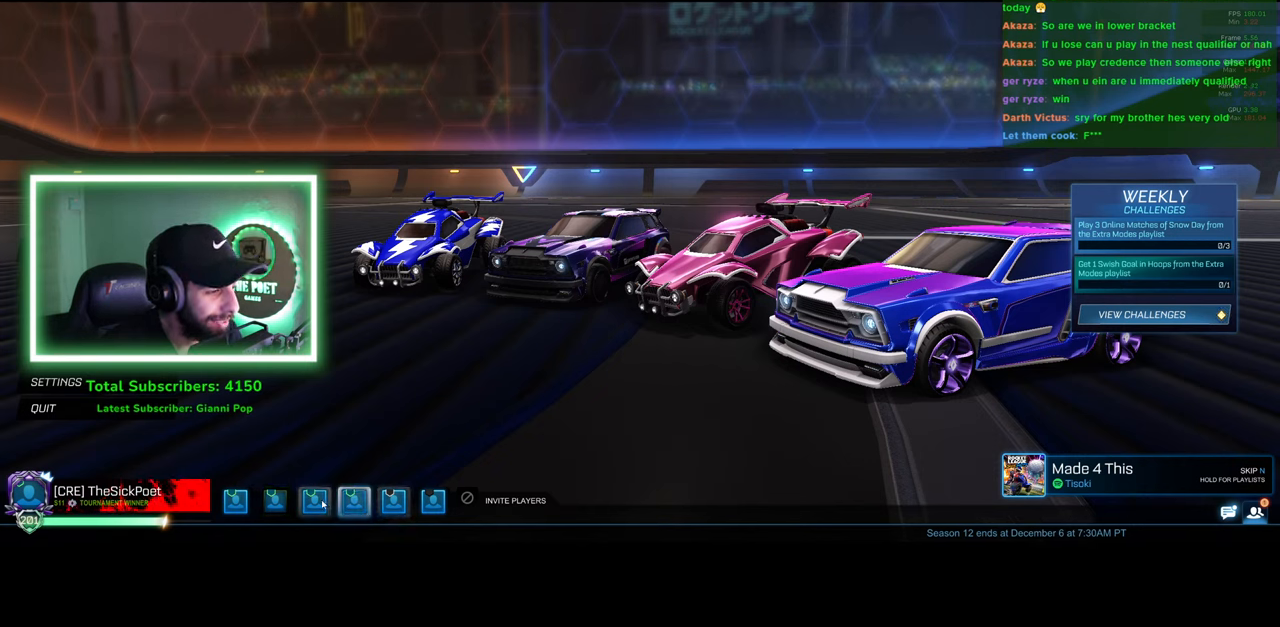
{"keys": [], "mouse": [], "events": []}
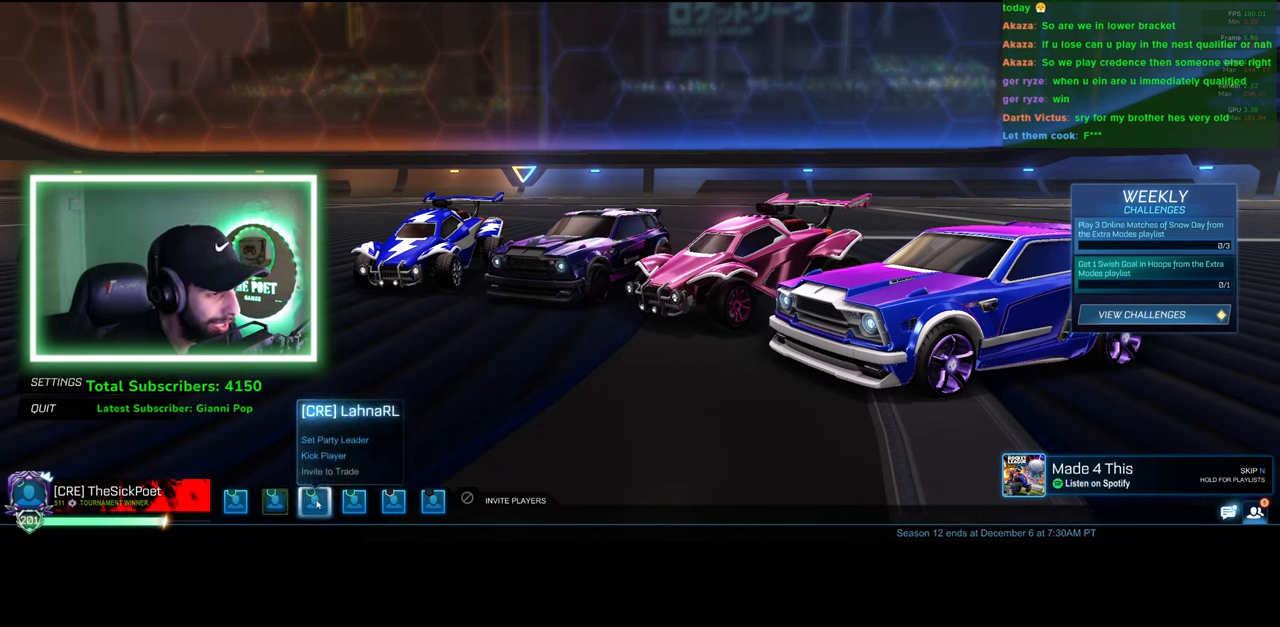
{"keys": [], "mouse": [], "events": []}
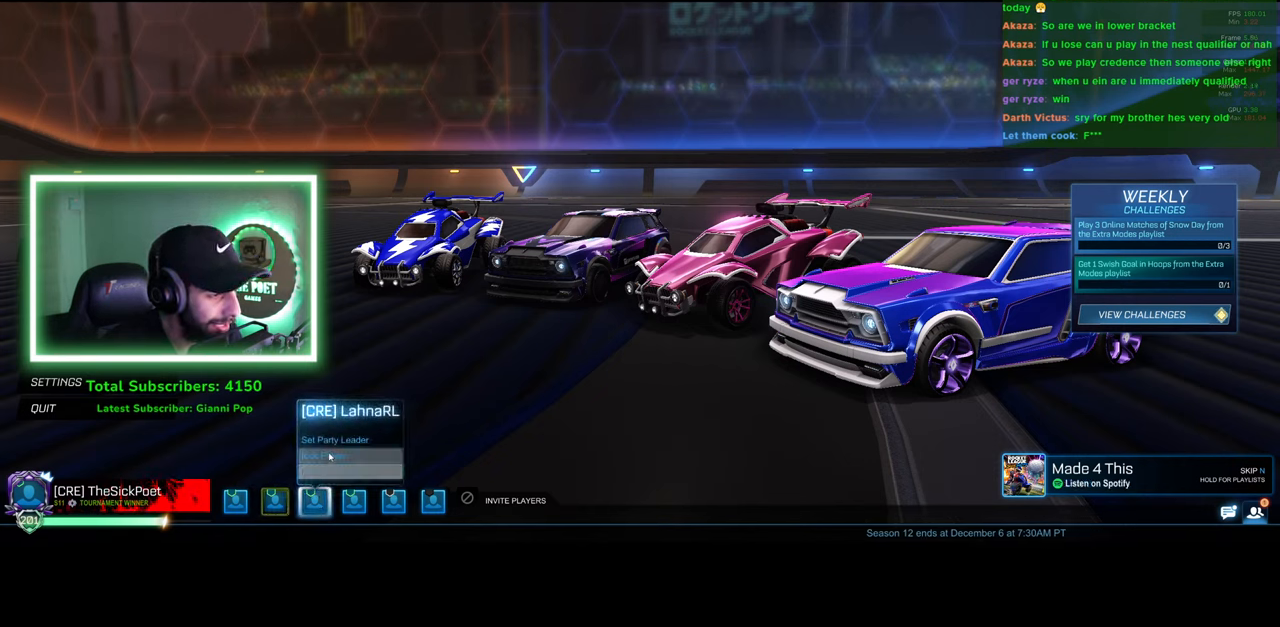
{"keys": [], "mouse": [], "events": [[166, "mouse_left", "down"], [216, "mouse_left", "up"]]}
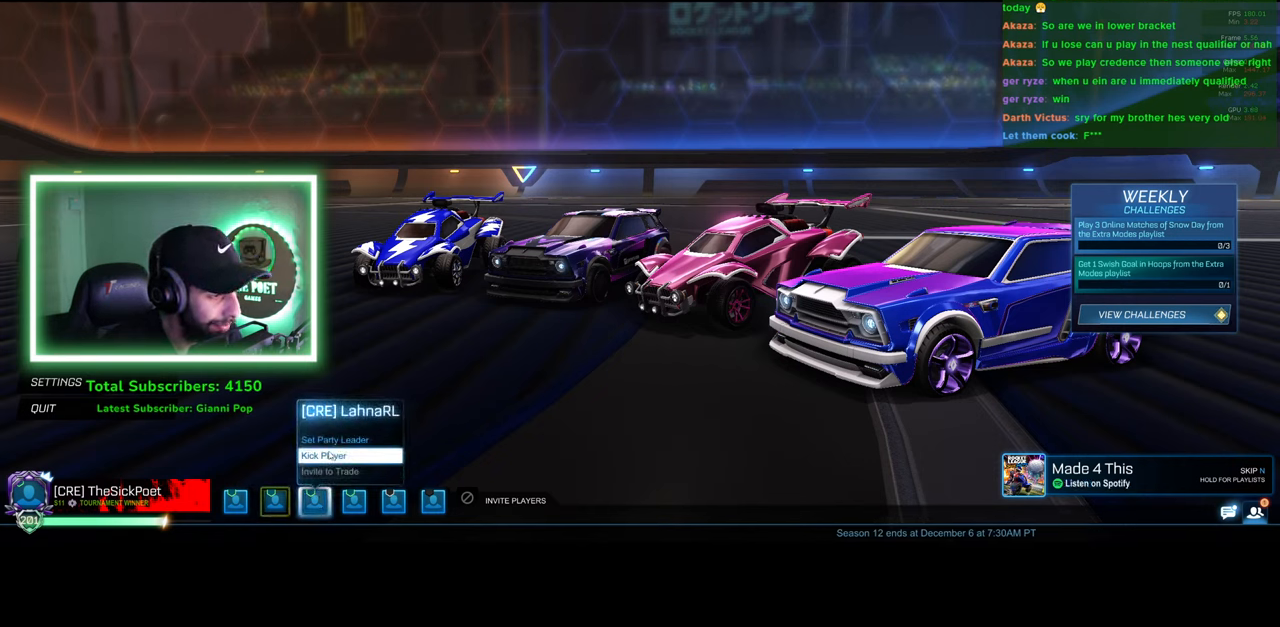
{"keys": [], "mouse": [], "events": [[400, "mouse_left", "down"], [483, "mouse_left", "up"]]}
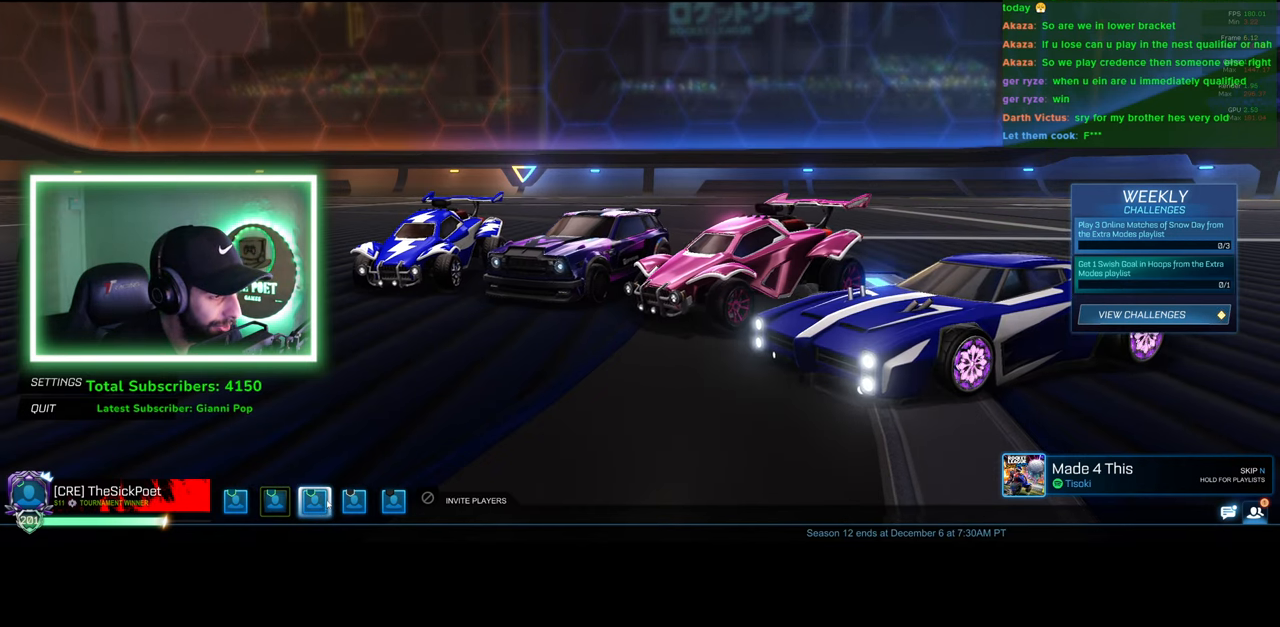
{"keys": [], "mouse": [], "events": []}
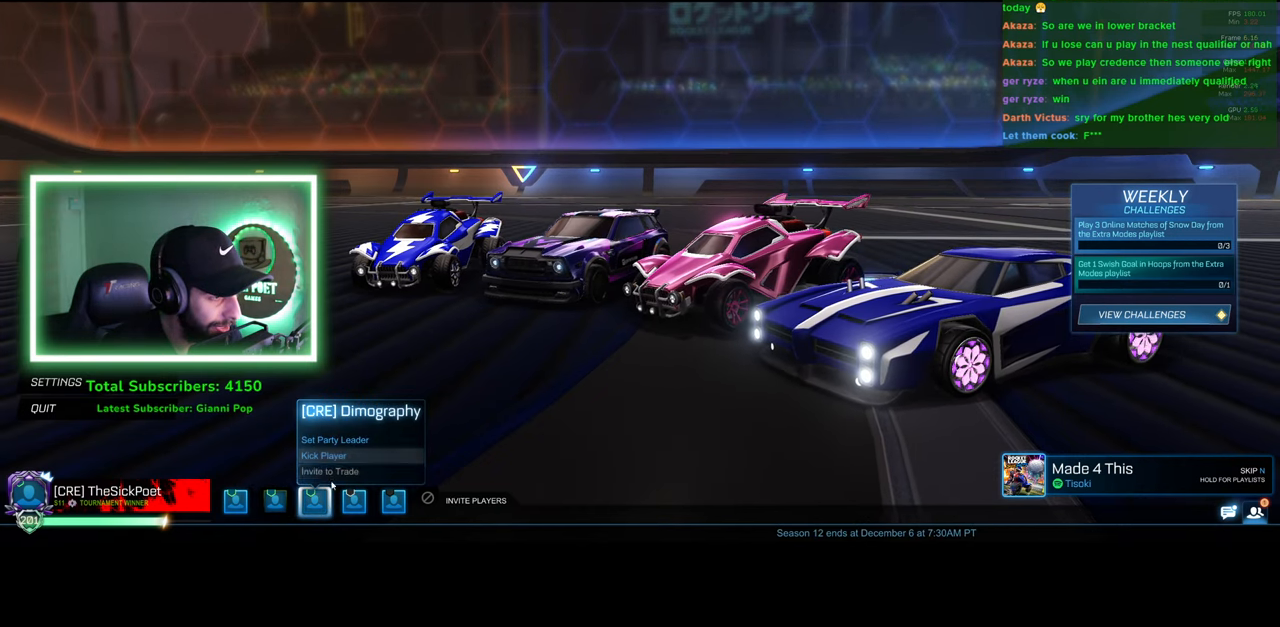
{"keys": [], "mouse": [], "events": []}
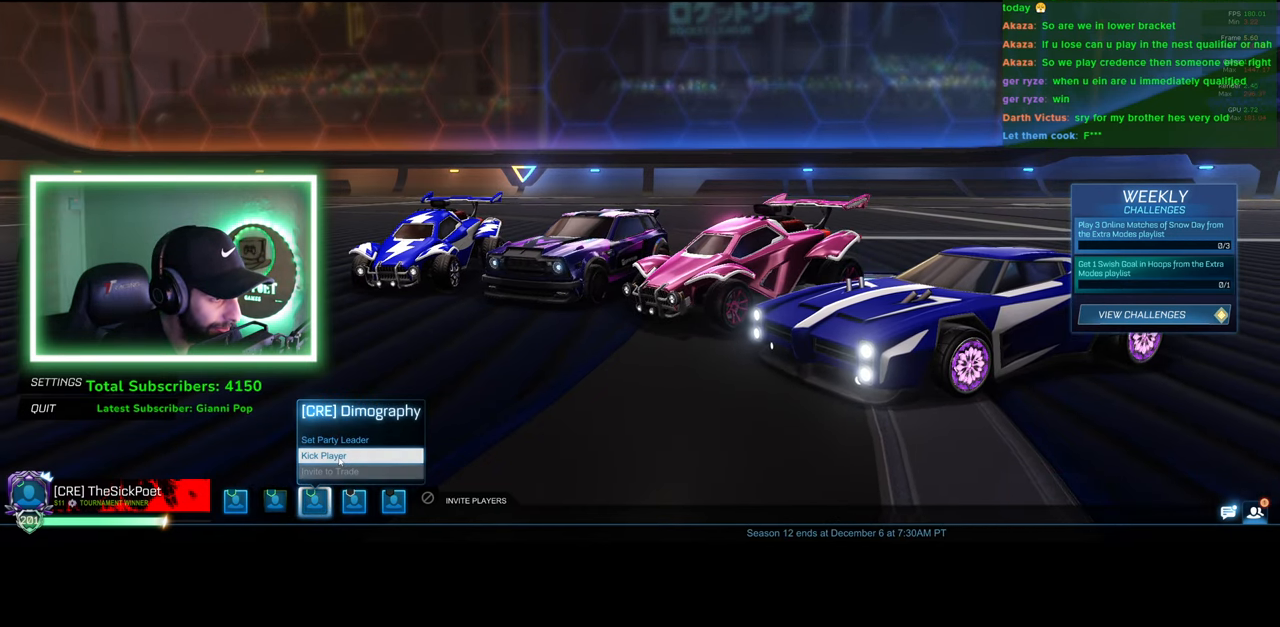
{"keys": [], "mouse": [], "events": [[100, "mouse_left", "down"], [150, "mouse_left", "up"]]}
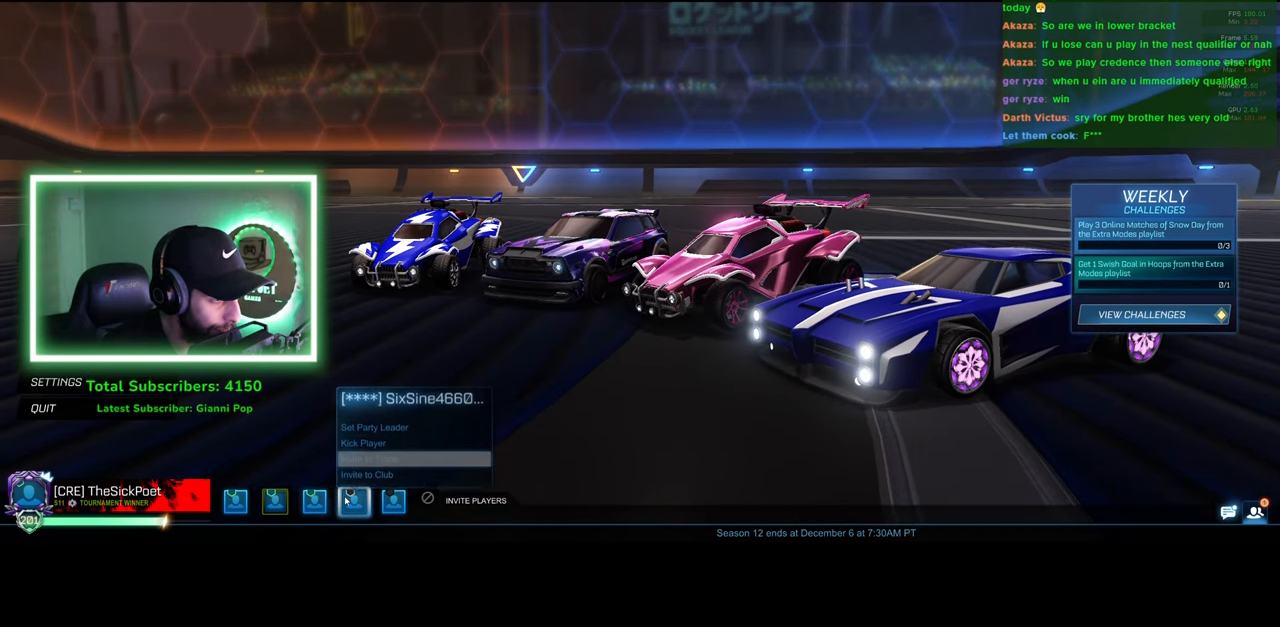
{"keys": [], "mouse": [], "events": []}
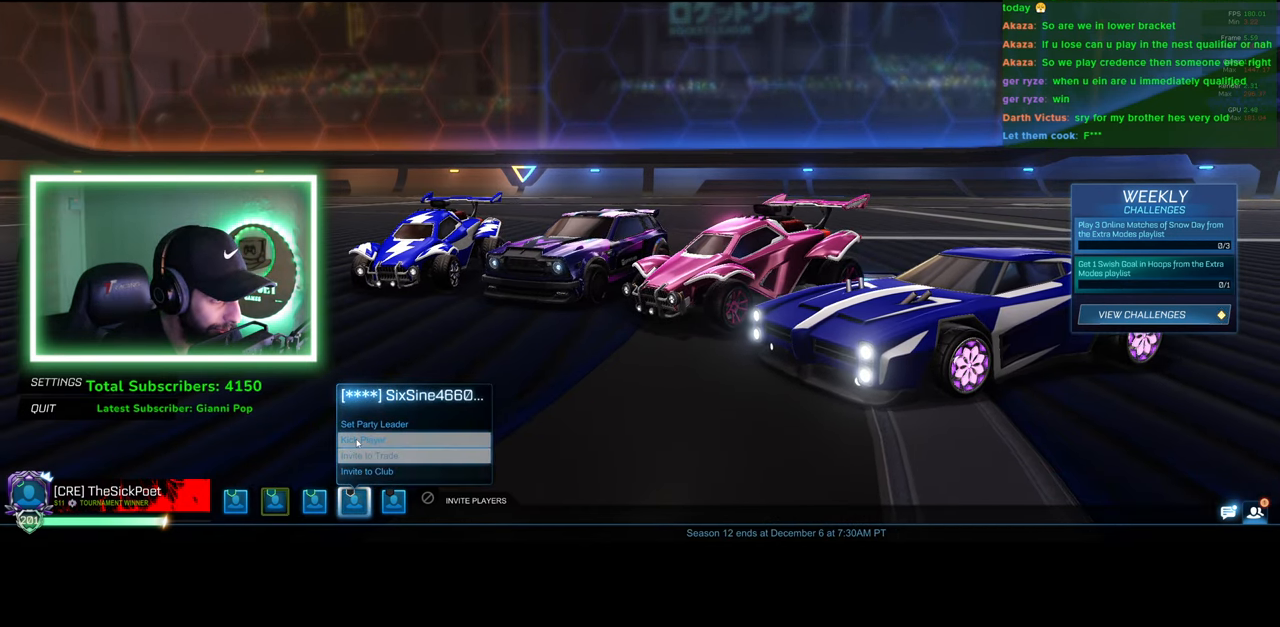
{"keys": [], "mouse": [], "events": [[366, "mouse_left", "down"], [433, "mouse_left", "up"]]}
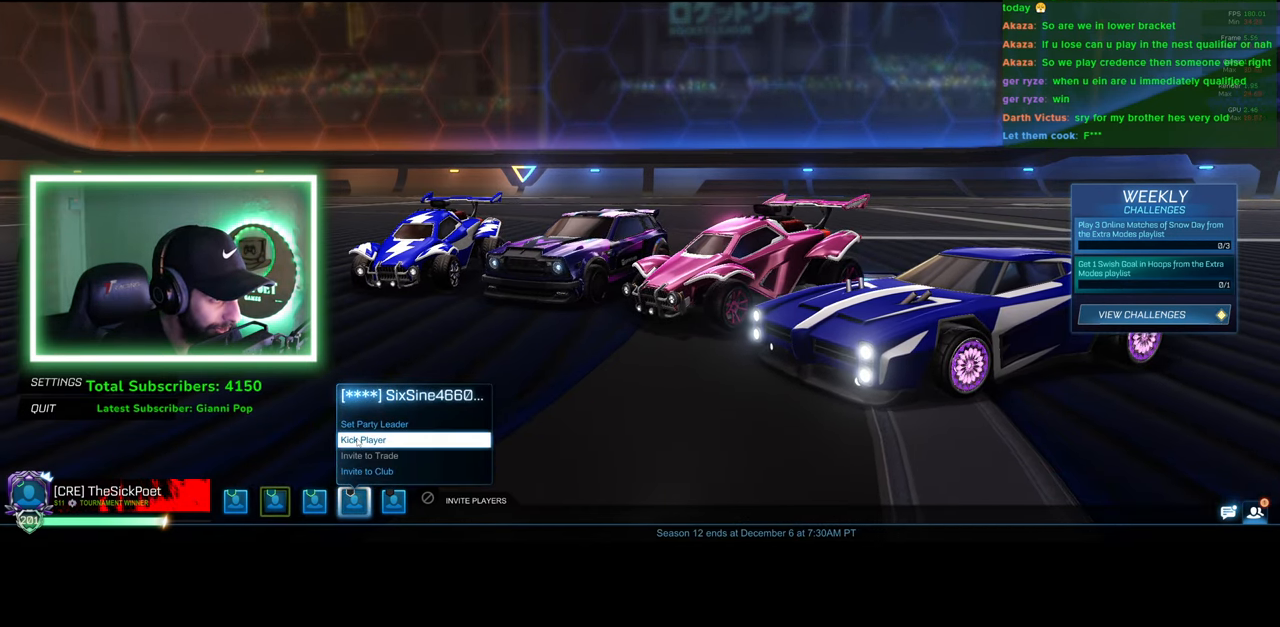
{"keys": [], "mouse": [], "events": []}
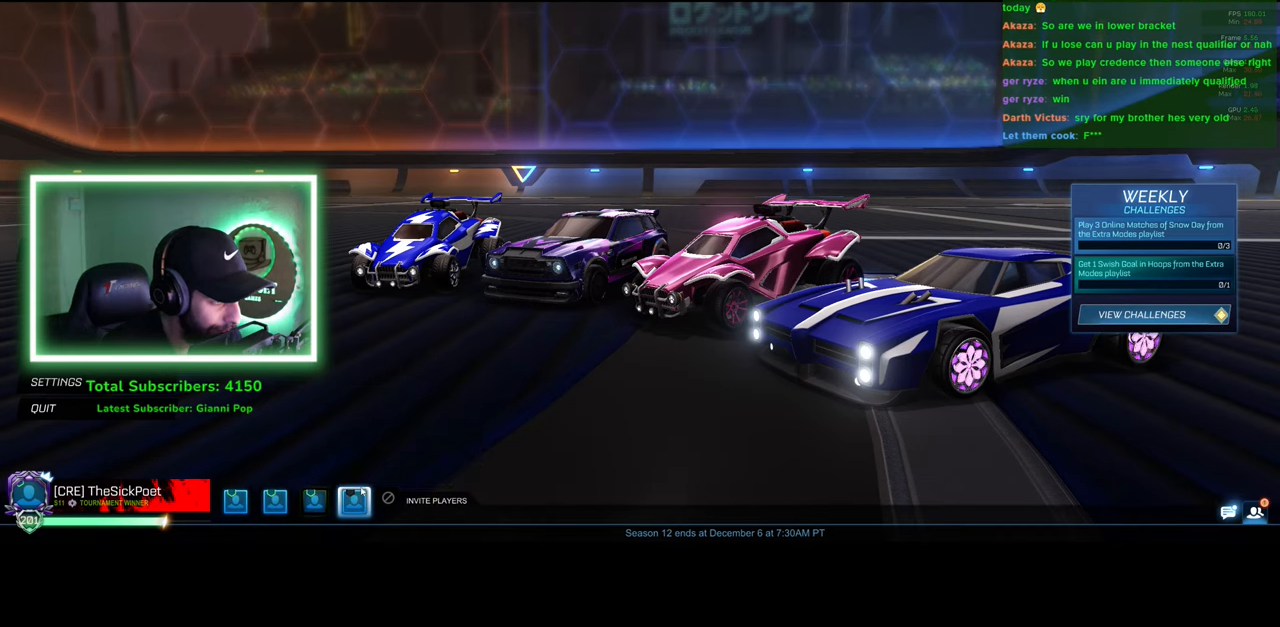
{"keys": [], "mouse": [], "events": [[66, "mouse_left", "down"], [133, "mouse_left", "up"]]}
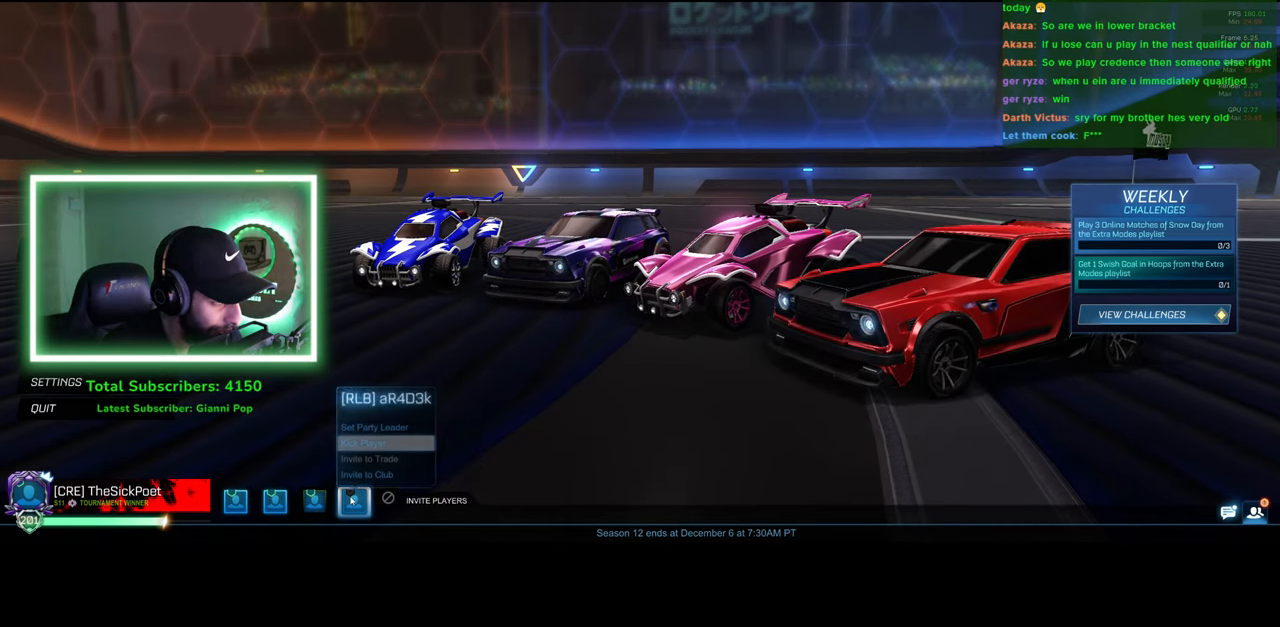
{"keys": [], "mouse": ["left"], "events": [[483, "mouse_left", "down"]]}
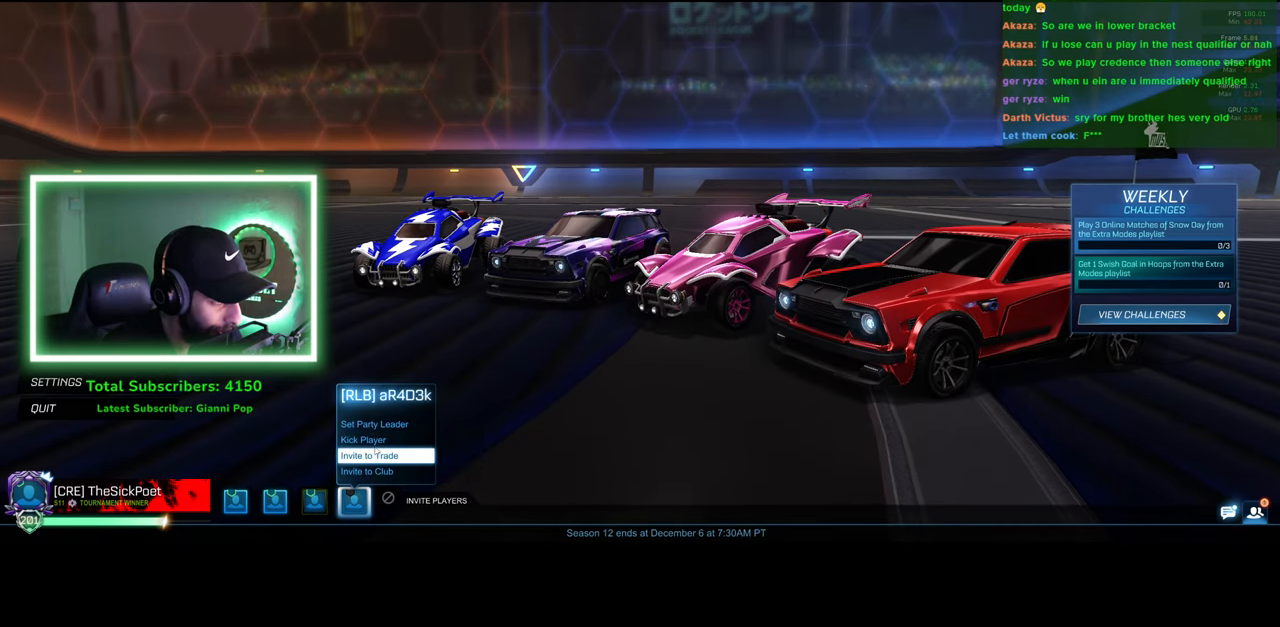
{"keys": [], "mouse": [], "events": [[83, "mouse_left", "up"]]}
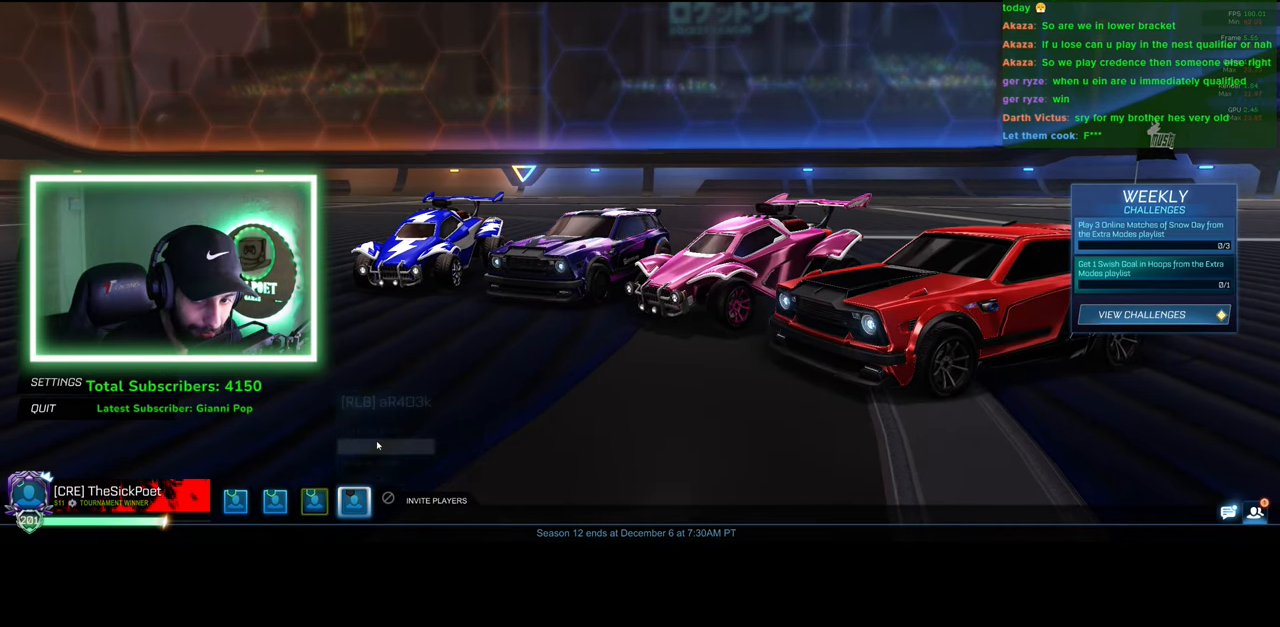
{"keys": [], "mouse": [], "events": []}
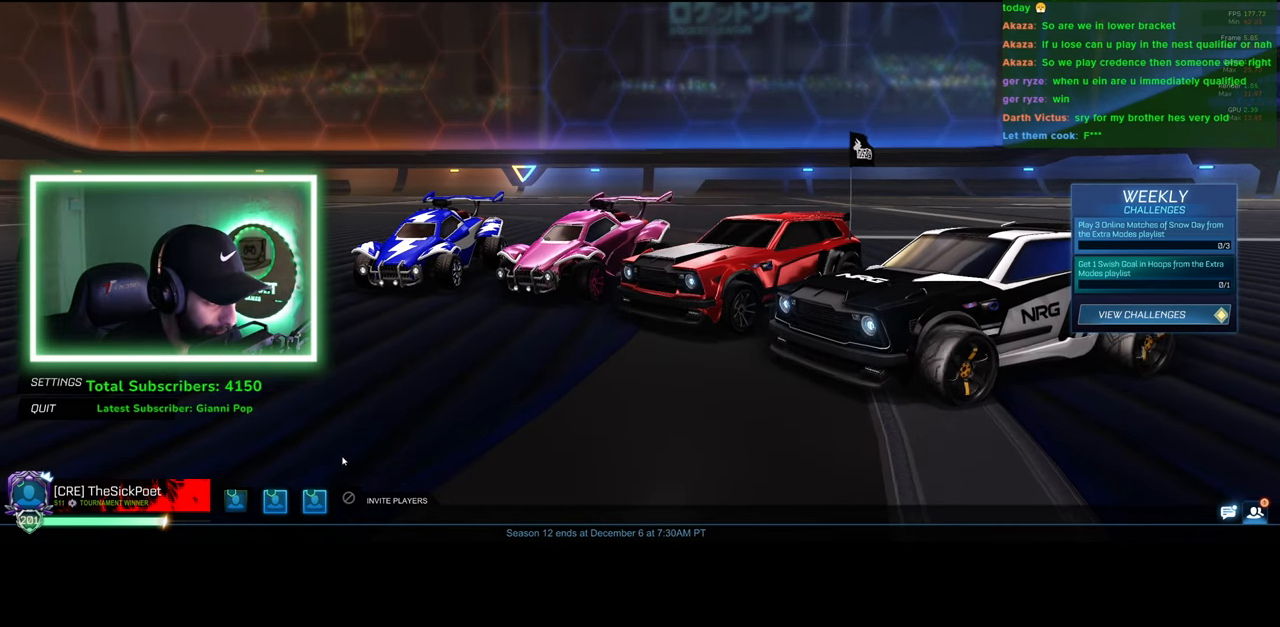
{"keys": [], "mouse": [], "events": [[150, "mouse_left", "down"], [216, "mouse_left", "up"]]}
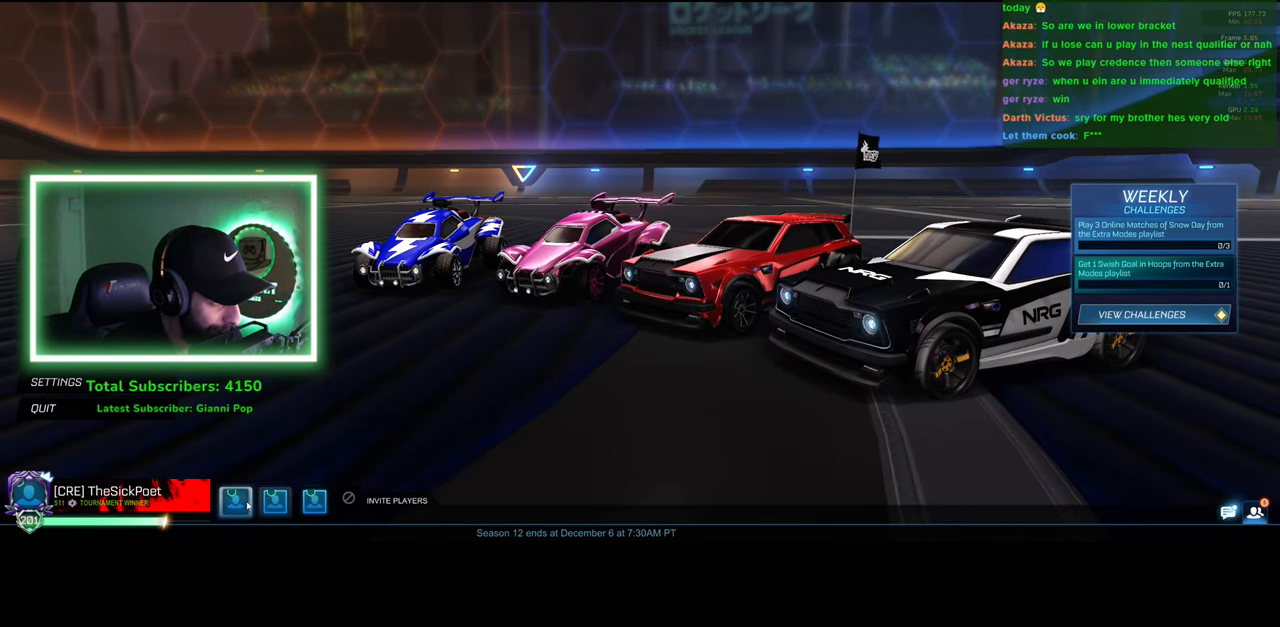
{"keys": [], "mouse": [], "events": []}
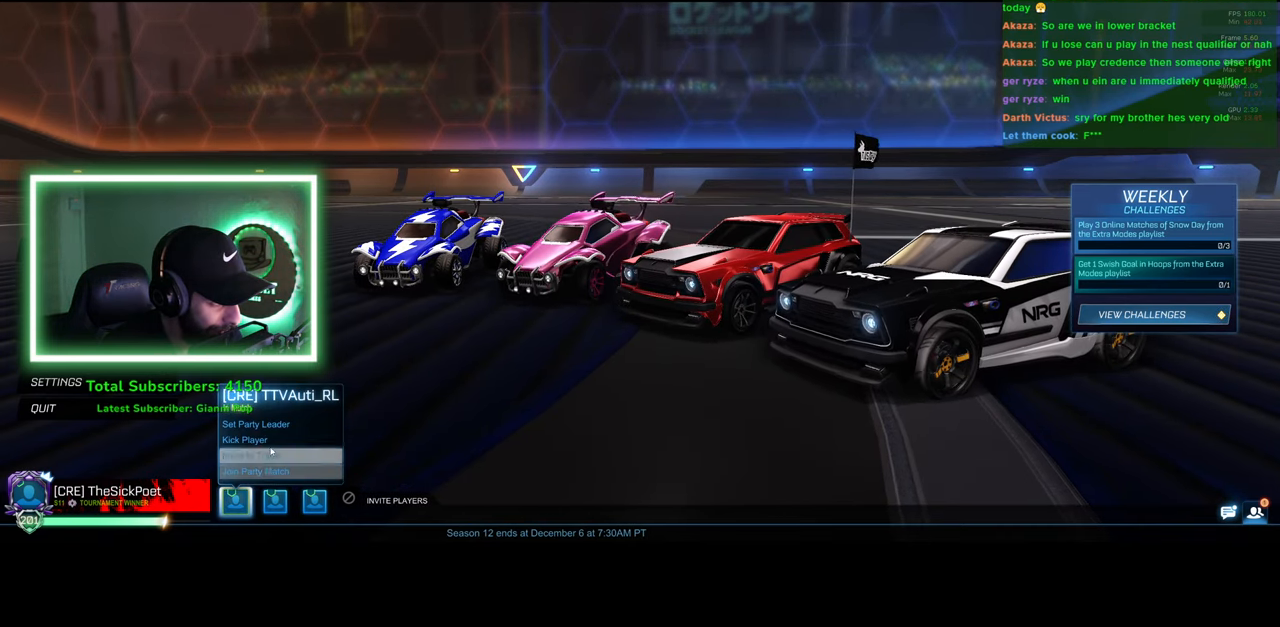
{"keys": [], "mouse": [], "events": [[183, "mouse_left", "down"], [250, "mouse_left", "up"]]}
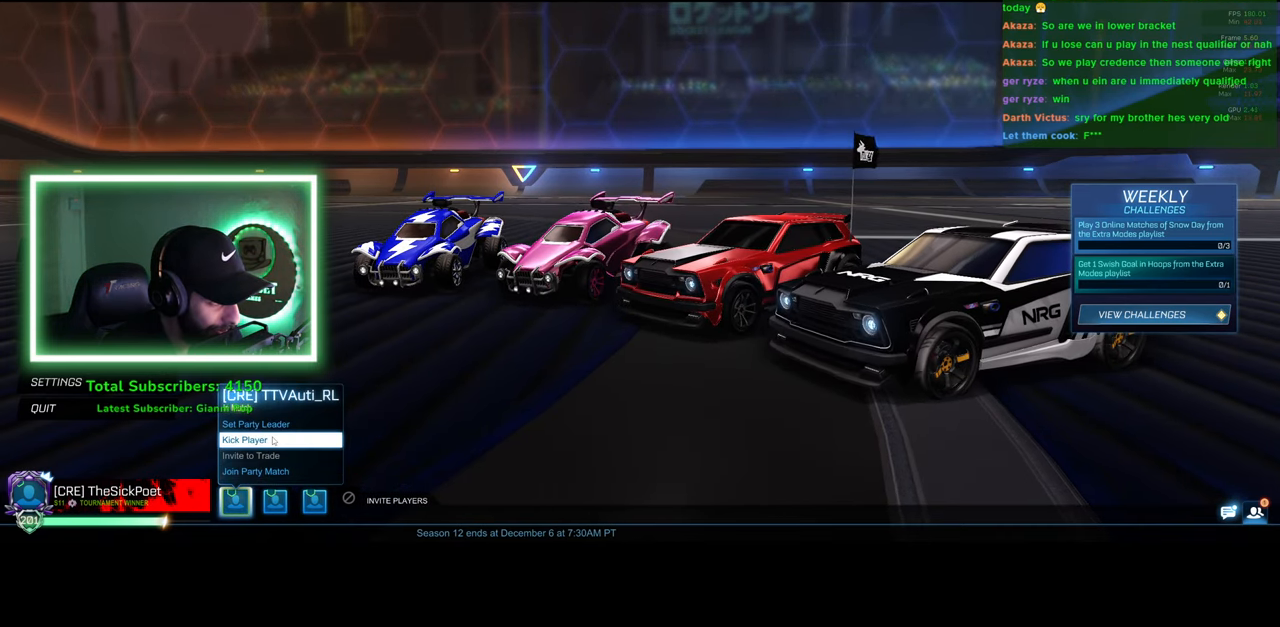
{"keys": [], "mouse": [], "events": []}
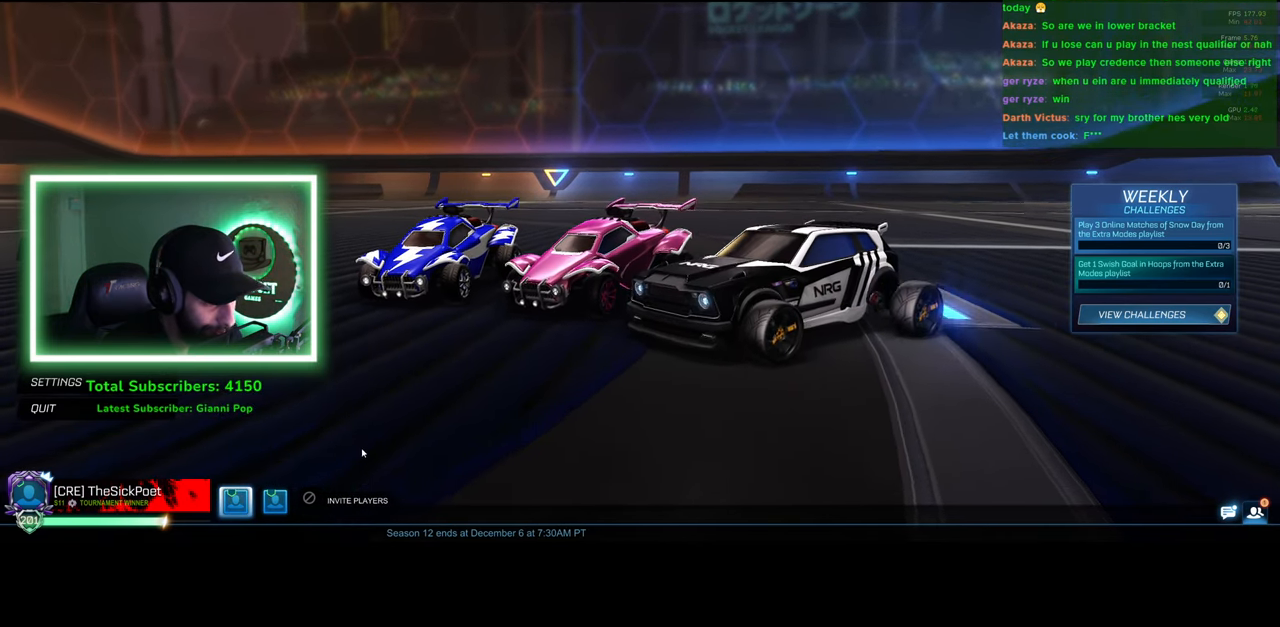
{"keys": [], "mouse": [], "events": []}
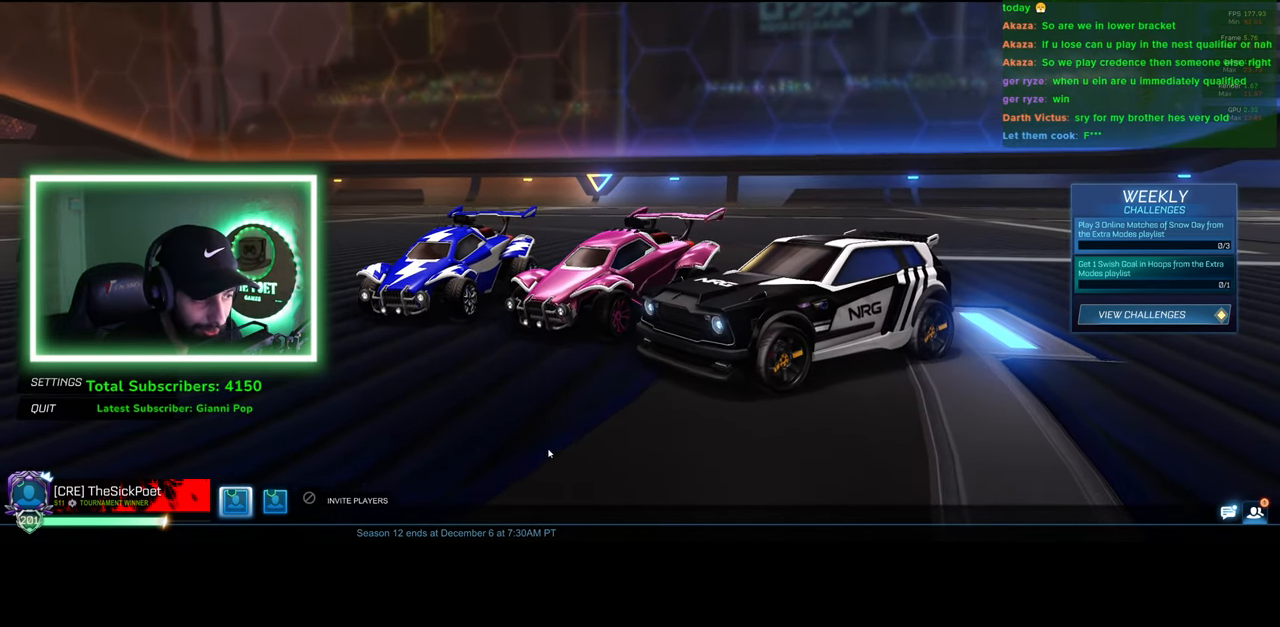
{"keys": [], "mouse": [], "events": []}
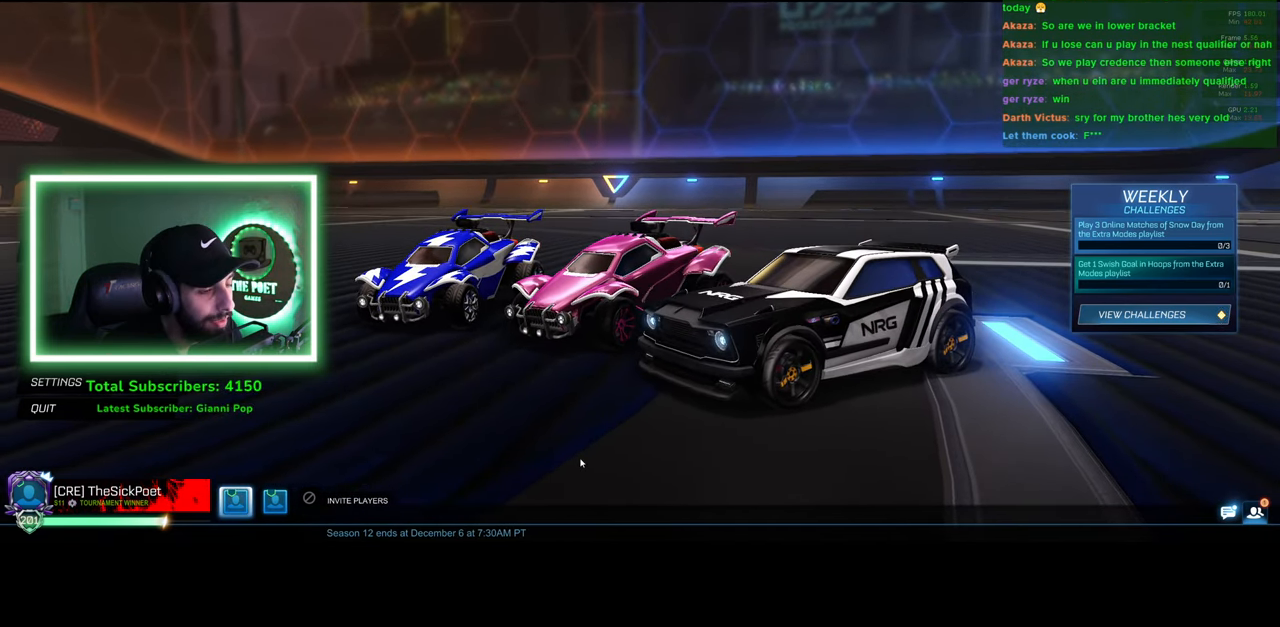
{"keys": [], "mouse": [], "events": []}
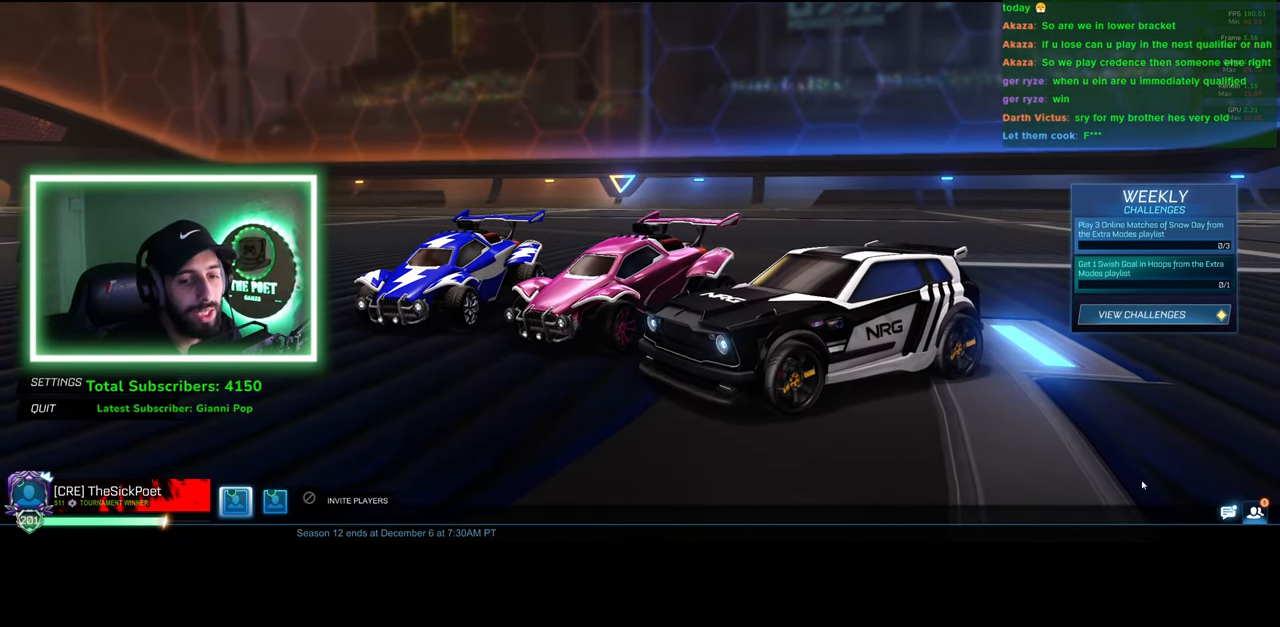
{"keys": [], "mouse": [], "events": [[266, "mouse_left", "down"], [366, "mouse_left", "up"]]}
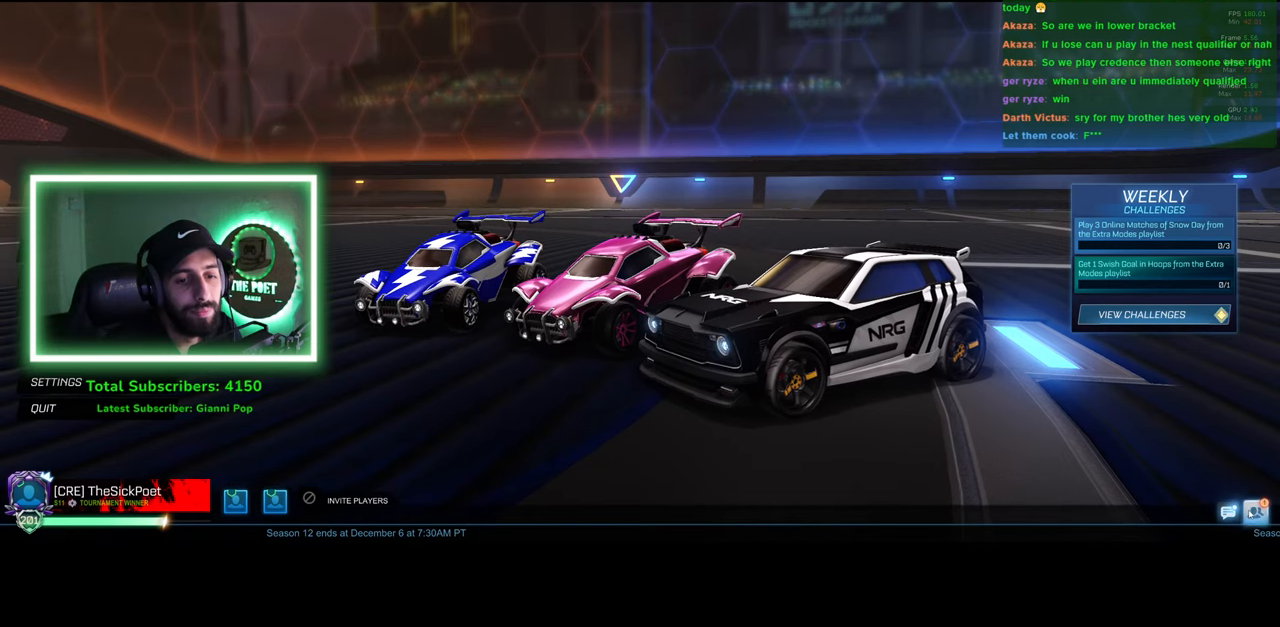
{"keys": [], "mouse": [], "events": [[200, "mouse_left", "down"], [266, "mouse_left", "up"]]}
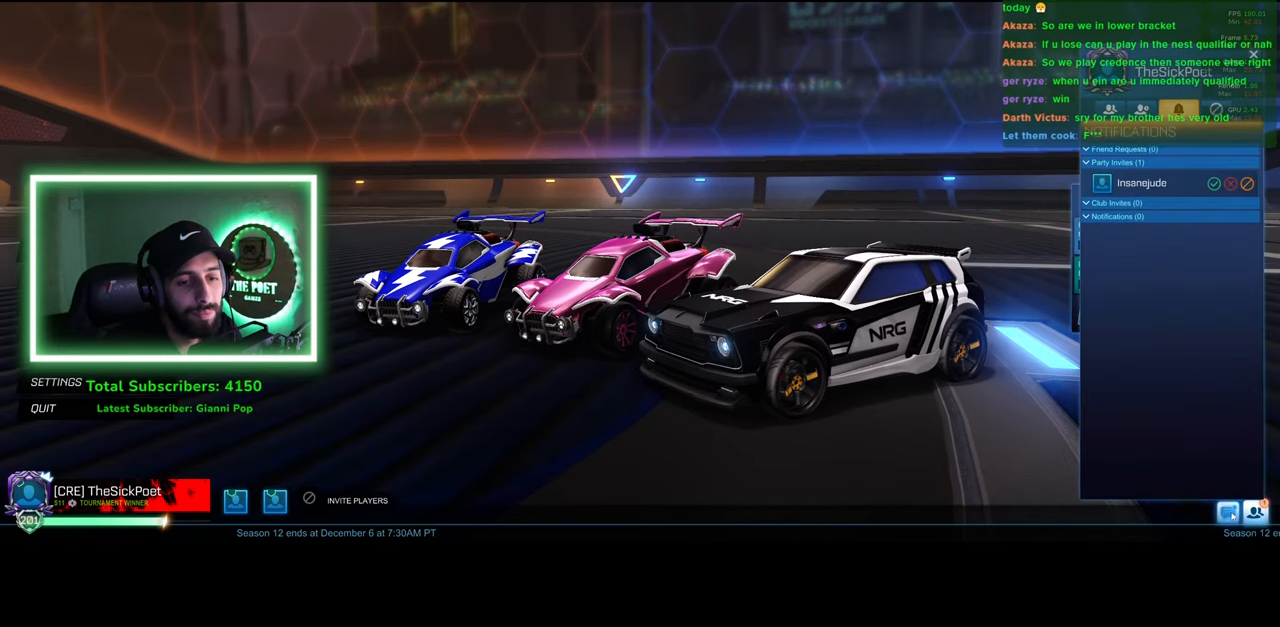
{"keys": [], "mouse": [], "events": []}
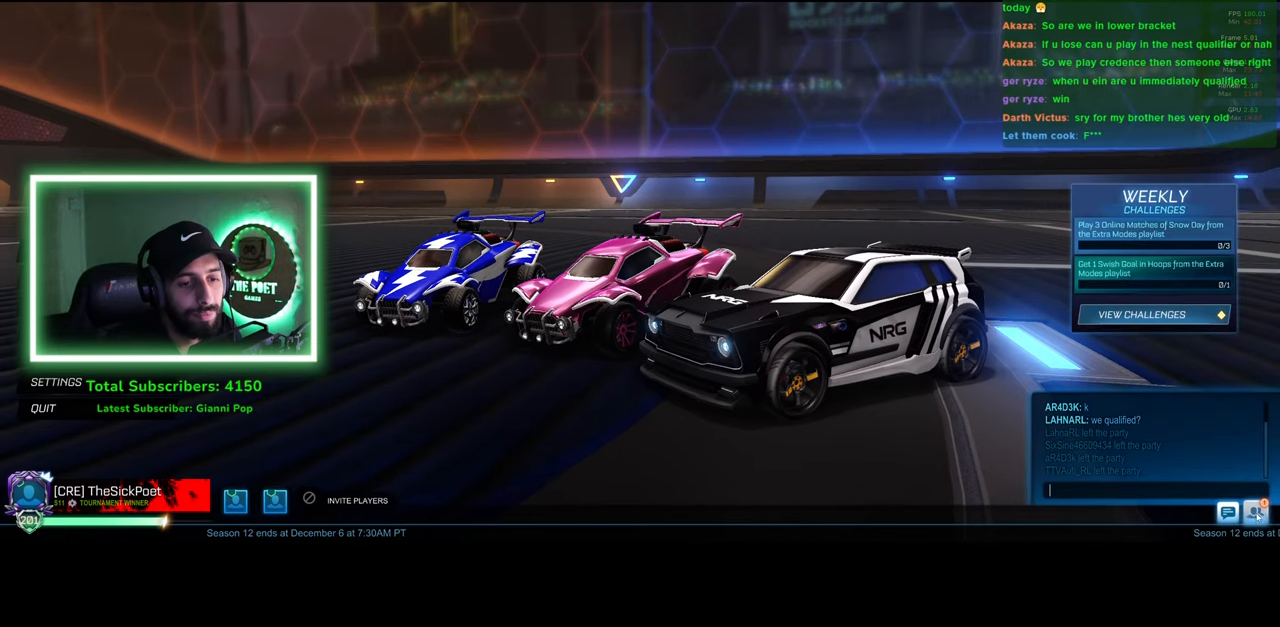
{"keys": [], "mouse": [], "events": [[16, "mouse_left", "down"], [100, "mouse_left", "up"]]}
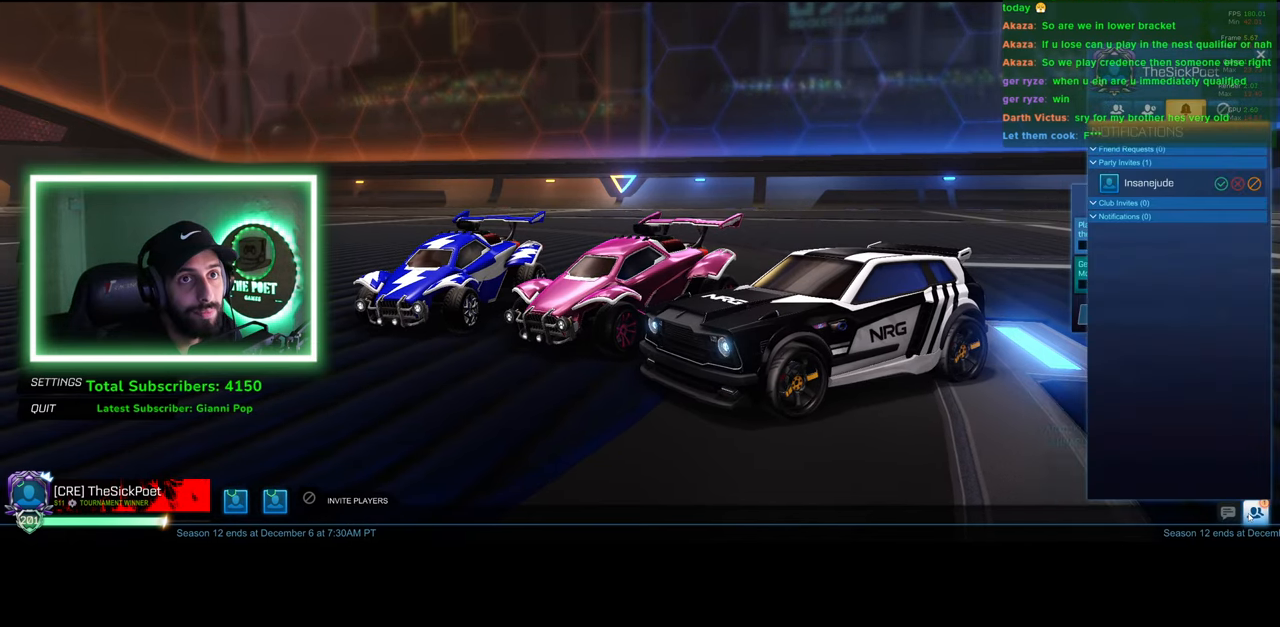
{"keys": [], "mouse": [], "events": []}
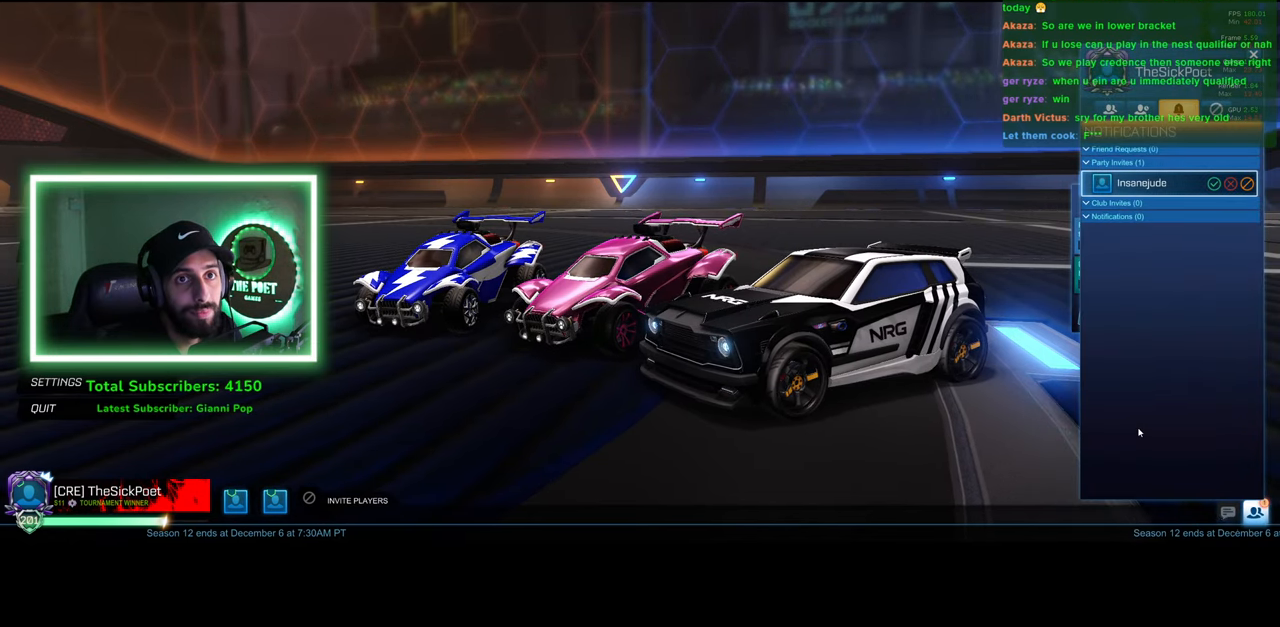
{"keys": [], "mouse": [], "events": []}
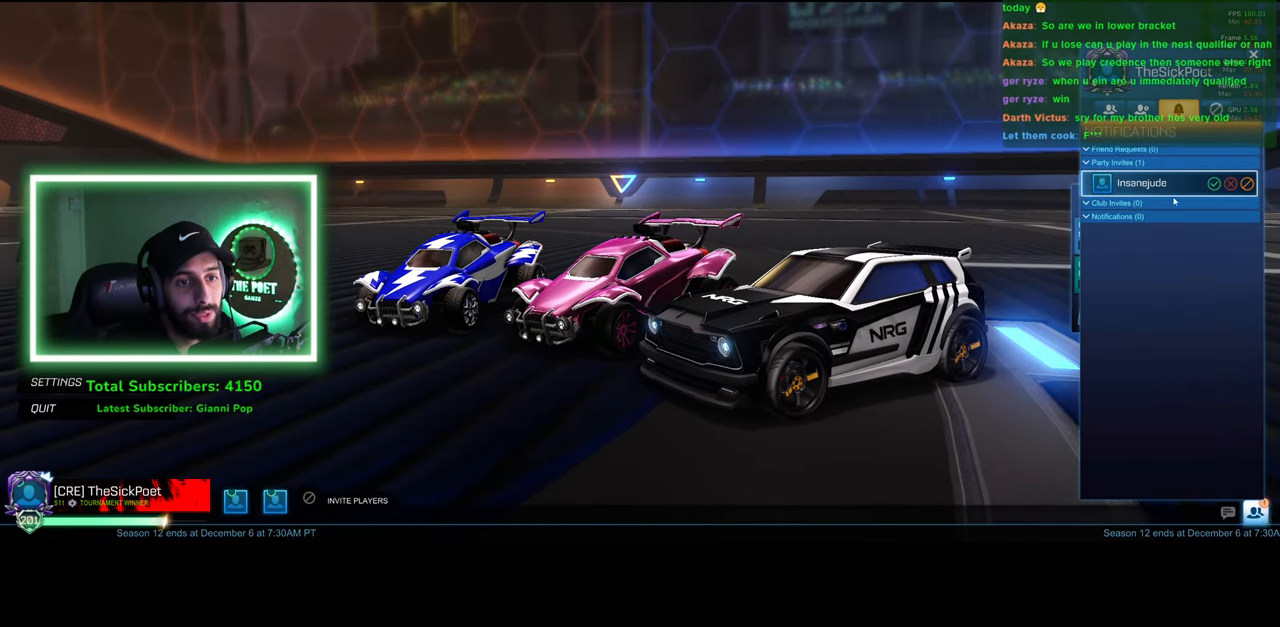
{"keys": [], "mouse": [], "events": [[300, "mouse_left", "down"], [366, "mouse_left", "up"]]}